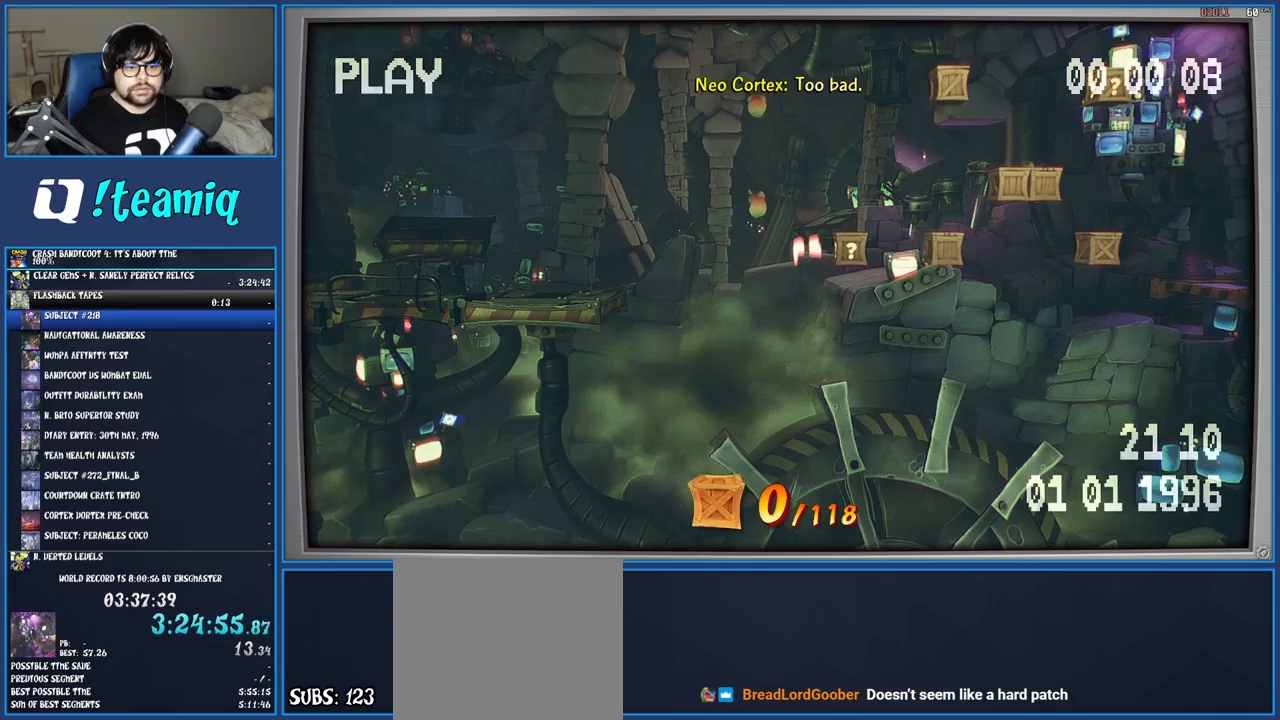
Gameplay with a controller (PlayStation layout); each line is a JSON object with the inputs held at the frame after it. "events" lists button and stick changes between this image and that frame as [ms after this image, input, new state], when the widget could be followed in between. Not read: L3 R3.
{"buttons": ["TRIANGLE"], "left_stick": "center", "right_stick": "center", "events": [[50, "TRIANGLE", "up"], [117, "TRIANGLE", "down"], [217, "TRIANGLE", "up"], [283, "TRIANGLE", "down"], [400, "TRIANGLE", "up"], [467, "TRIANGLE", "down"], [483, "left_stick", "center"]]}
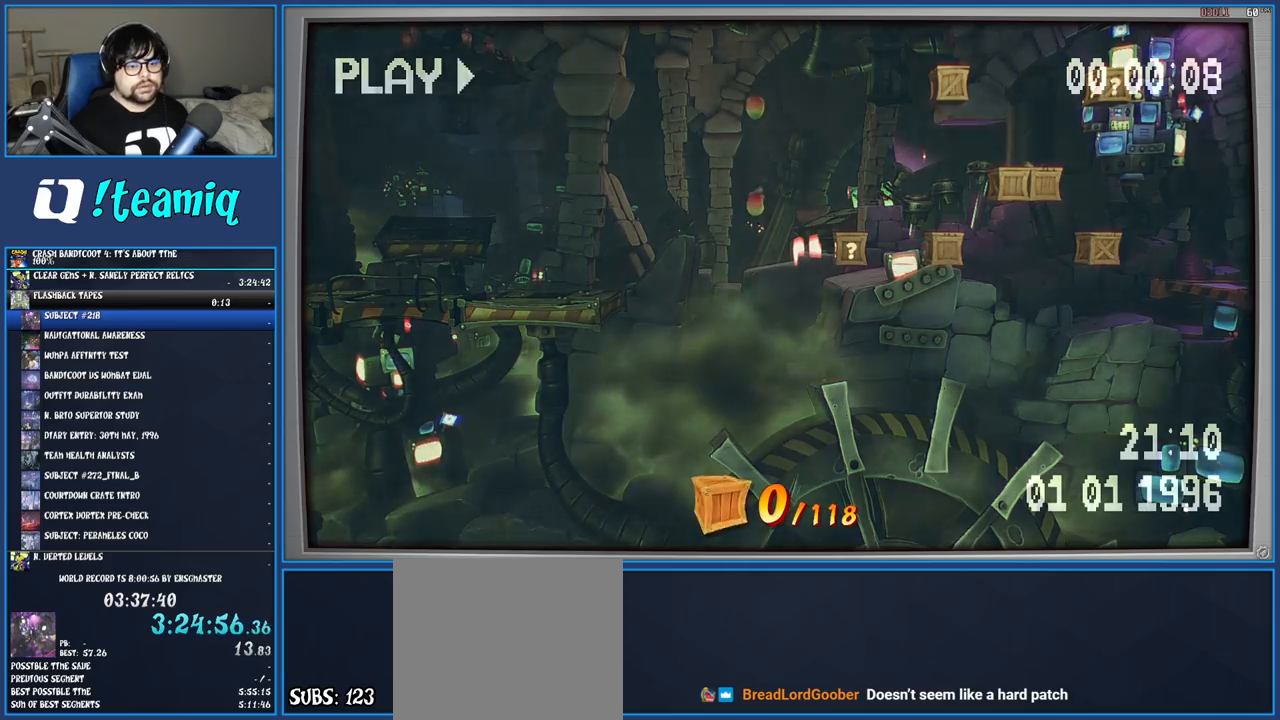
{"buttons": ["TRIANGLE"], "left_stick": "right", "right_stick": "center", "events": [[50, "TRIANGLE", "up"], [117, "TRIANGLE", "down"], [133, "left_stick", "right"], [217, "TRIANGLE", "up"], [283, "TRIANGLE", "down"], [367, "TRIANGLE", "up"], [433, "TRIANGLE", "down"]]}
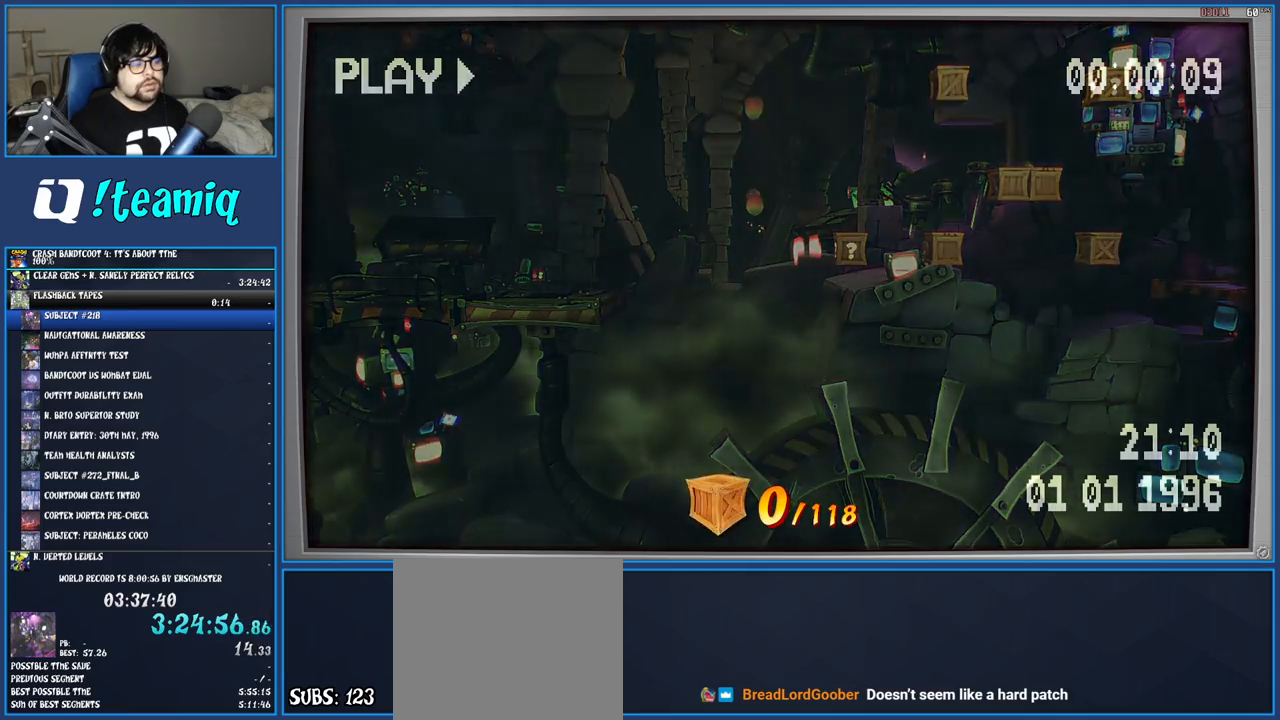
{"buttons": [], "left_stick": "right", "right_stick": "center", "events": [[33, "TRIANGLE", "up"], [100, "TRIANGLE", "down"], [183, "TRIANGLE", "up"]]}
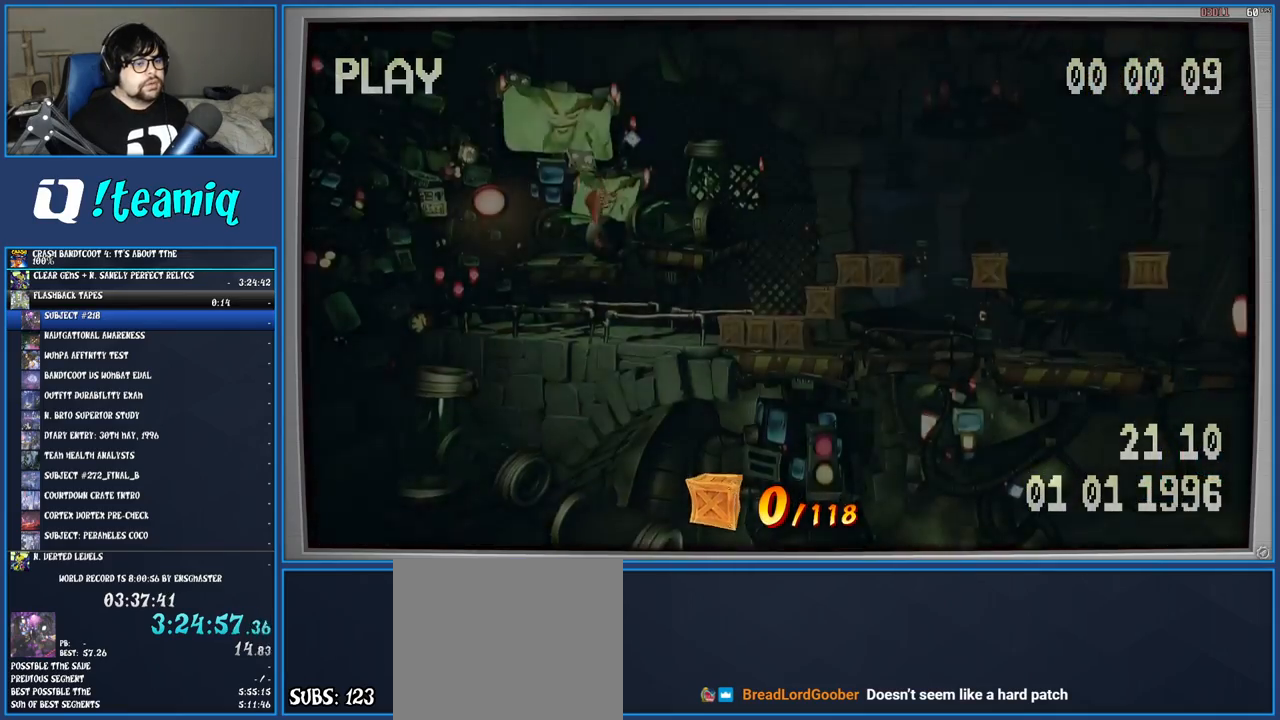
{"buttons": [], "left_stick": "right", "right_stick": "center", "events": []}
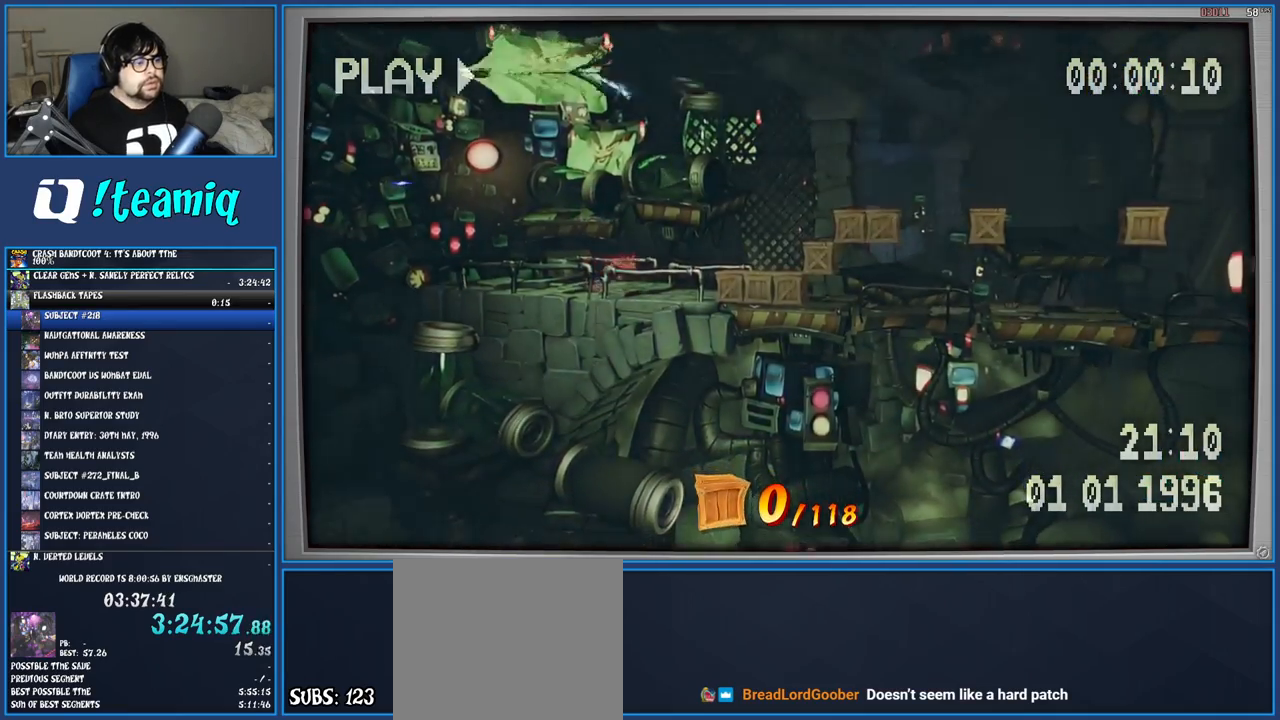
{"buttons": ["R1"], "left_stick": "right", "right_stick": "center", "events": [[67, "R1", "down"], [167, "R1", "up"], [200, "SQUARE", "down"], [333, "SQUARE", "up"], [467, "R1", "down"]]}
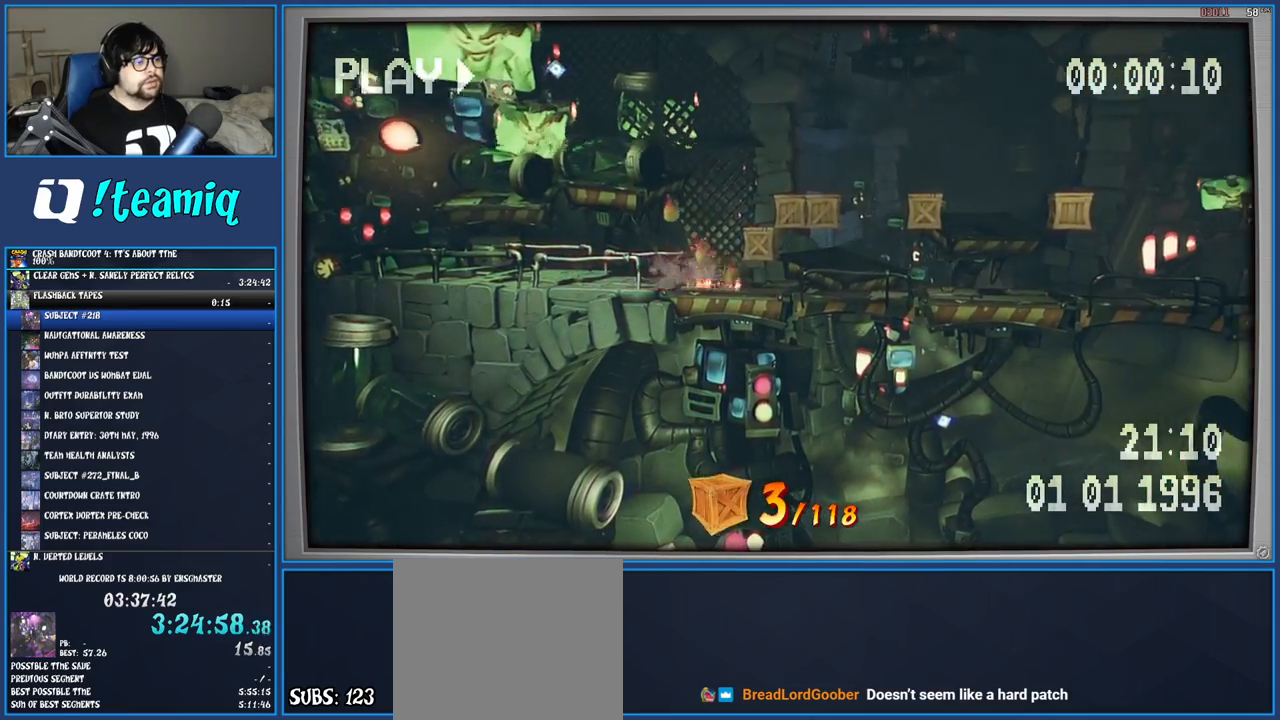
{"buttons": ["SQUARE"], "left_stick": "right", "right_stick": "center", "events": [[67, "R1", "up"], [117, "SQUARE", "down"], [150, "CROSS", "down"], [317, "CROSS", "up"], [317, "SQUARE", "up"], [500, "SQUARE", "down"]]}
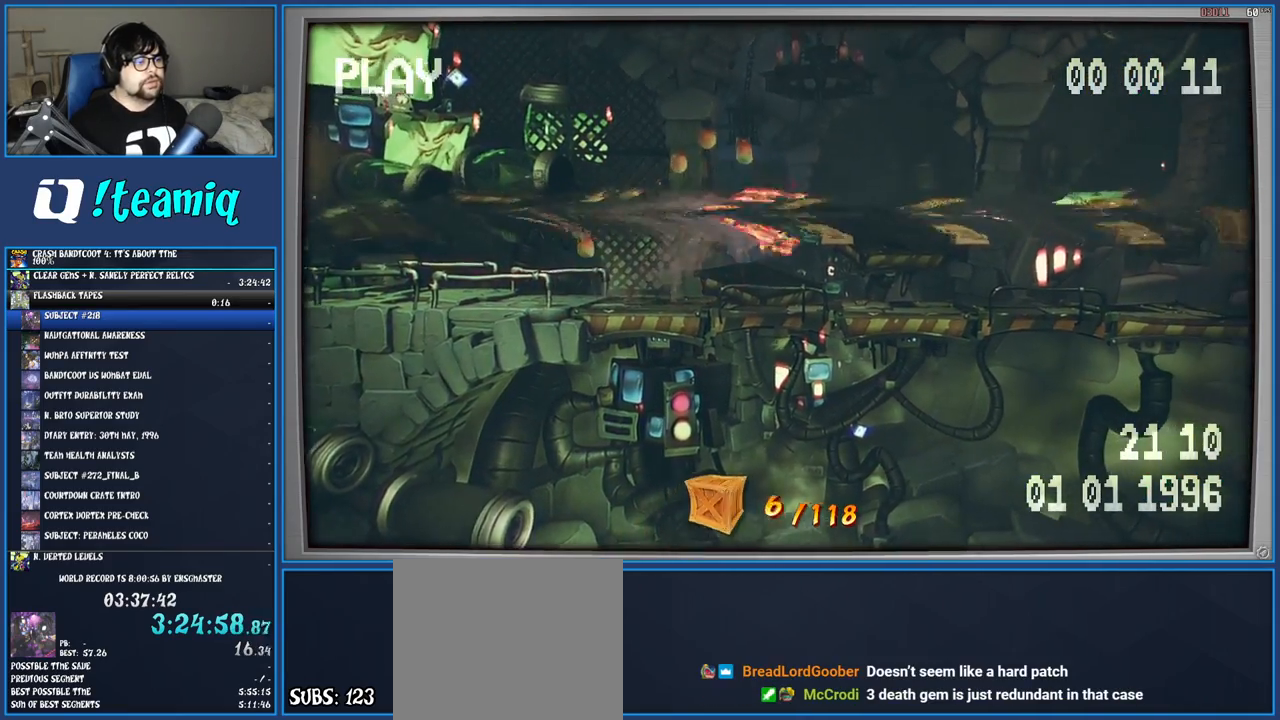
{"buttons": ["CROSS"], "left_stick": "right", "right_stick": "center", "events": [[167, "SQUARE", "up"], [433, "CROSS", "down"]]}
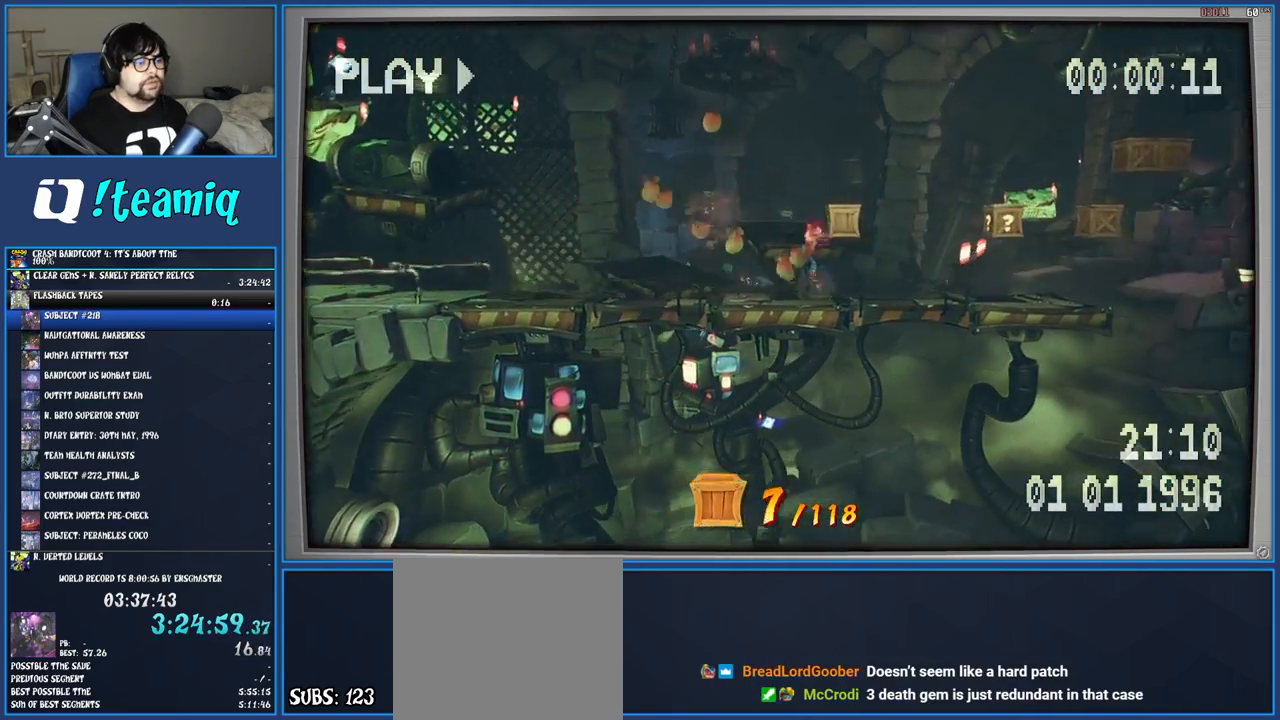
{"buttons": [], "left_stick": "right", "right_stick": "center", "events": [[17, "SQUARE", "down"], [283, "SQUARE", "up"], [317, "CROSS", "up"]]}
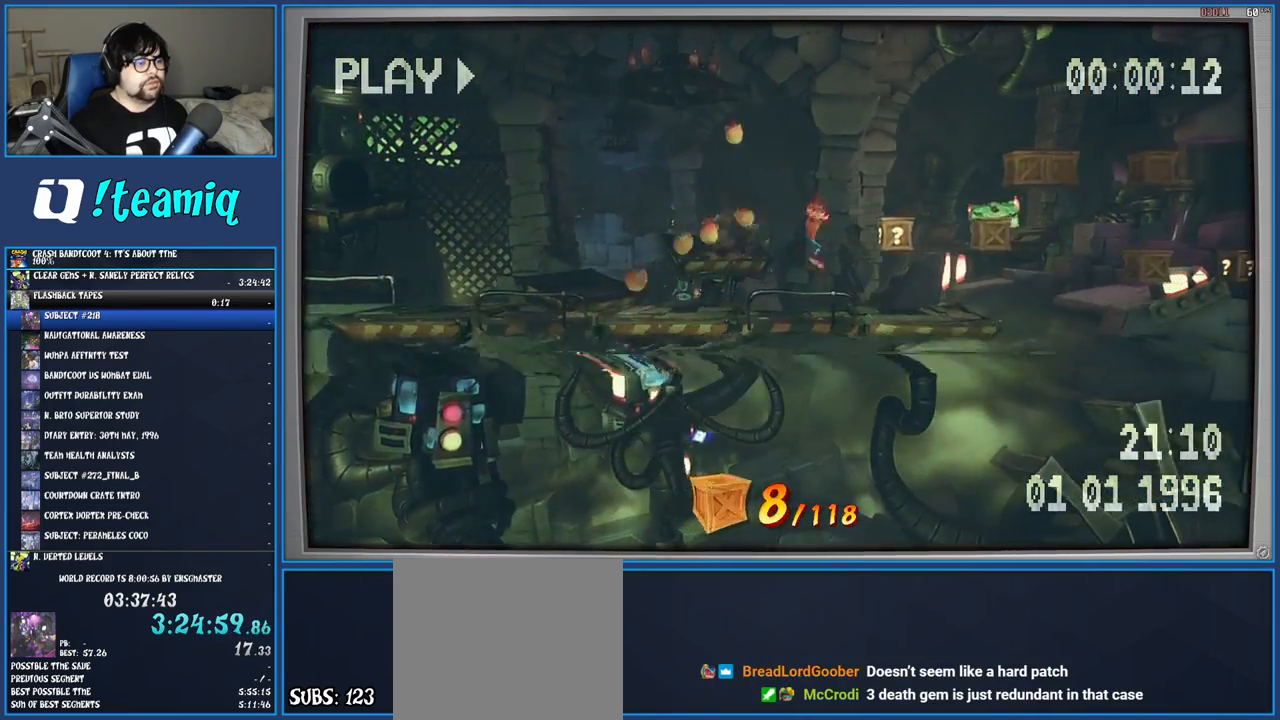
{"buttons": [], "left_stick": "right", "right_stick": "center", "events": [[67, "CROSS", "down"], [150, "SQUARE", "down"], [350, "SQUARE", "up"], [367, "CROSS", "up"]]}
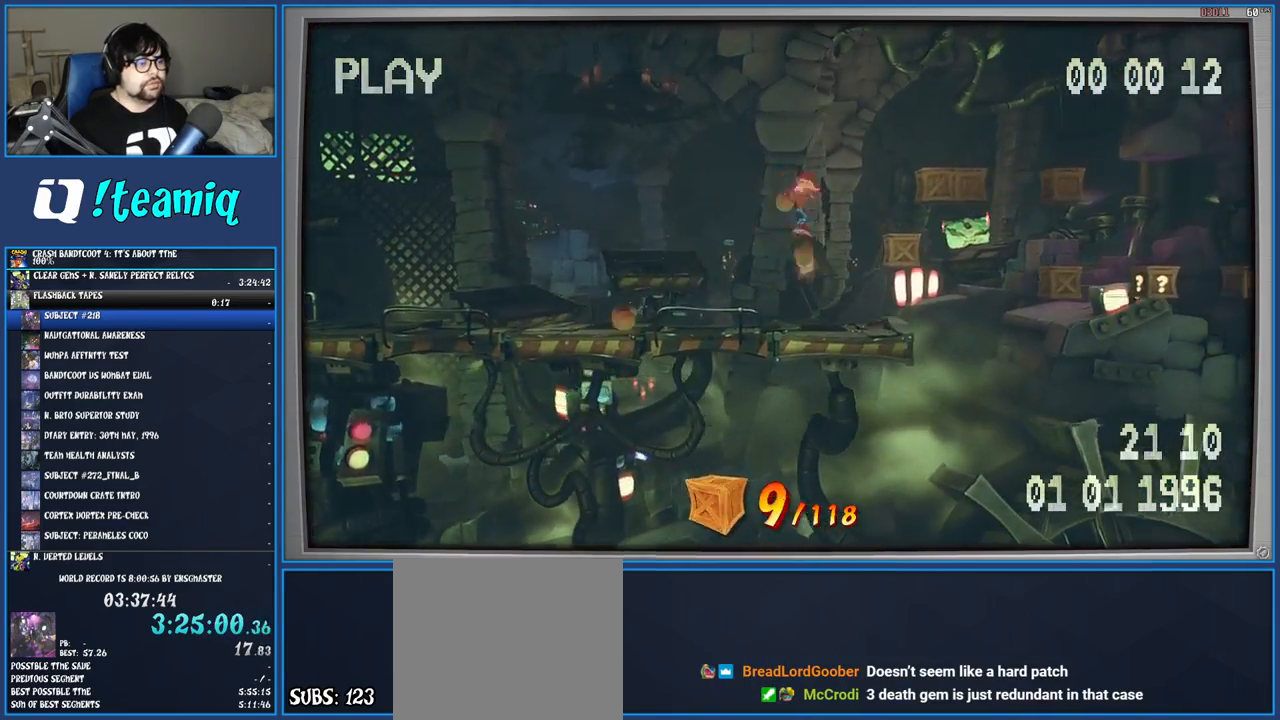
{"buttons": ["CROSS"], "left_stick": "right", "right_stick": "center", "events": [[67, "left_stick", "center"], [200, "left_stick", "right"], [317, "left_stick", "center"], [417, "CROSS", "down"], [500, "left_stick", "right"]]}
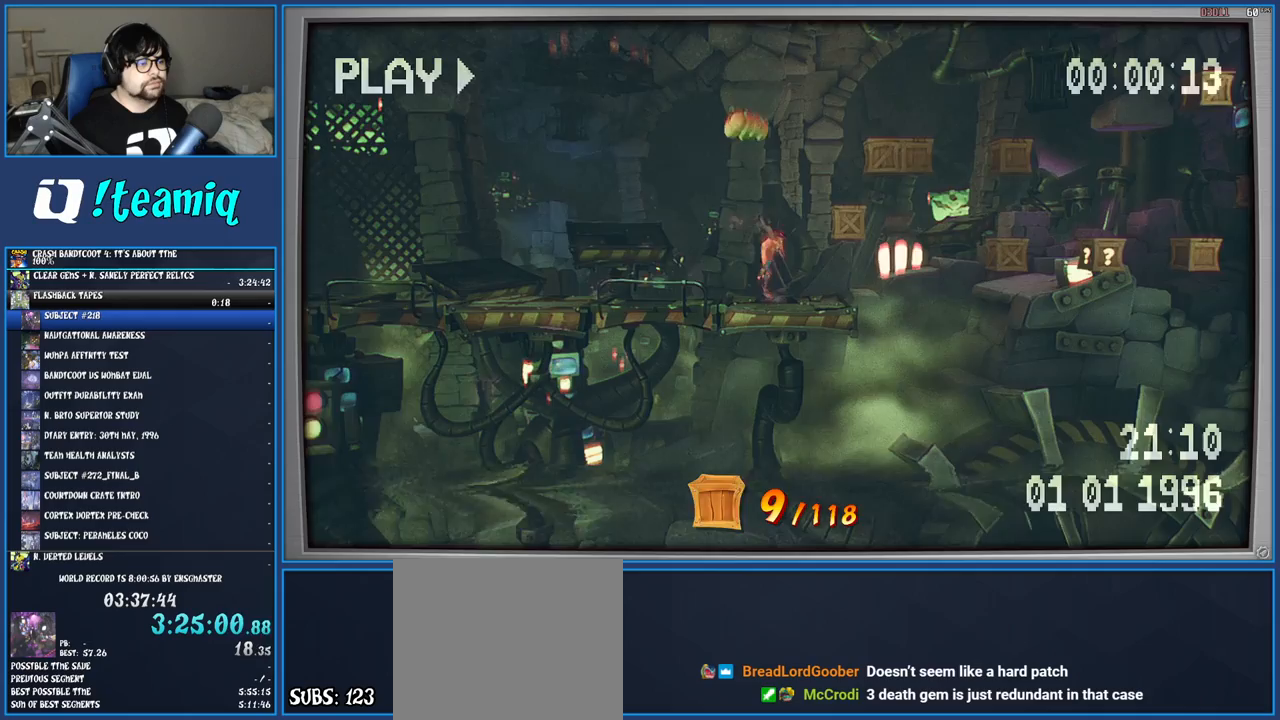
{"buttons": [], "left_stick": "right", "right_stick": "center", "events": [[50, "CROSS", "up"], [133, "CROSS", "down"], [500, "CROSS", "up"]]}
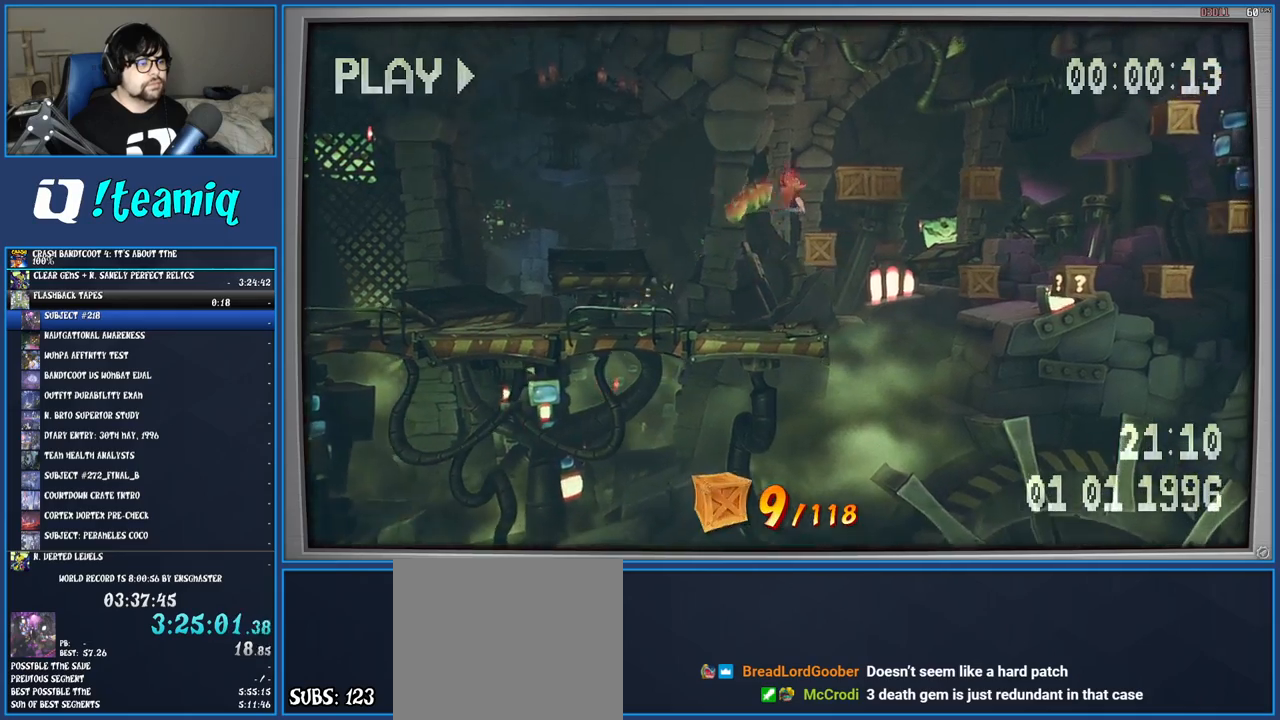
{"buttons": [], "left_stick": "center", "right_stick": "center", "events": [[33, "left_stick", "center"], [117, "left_stick", "right"], [467, "left_stick", "center"]]}
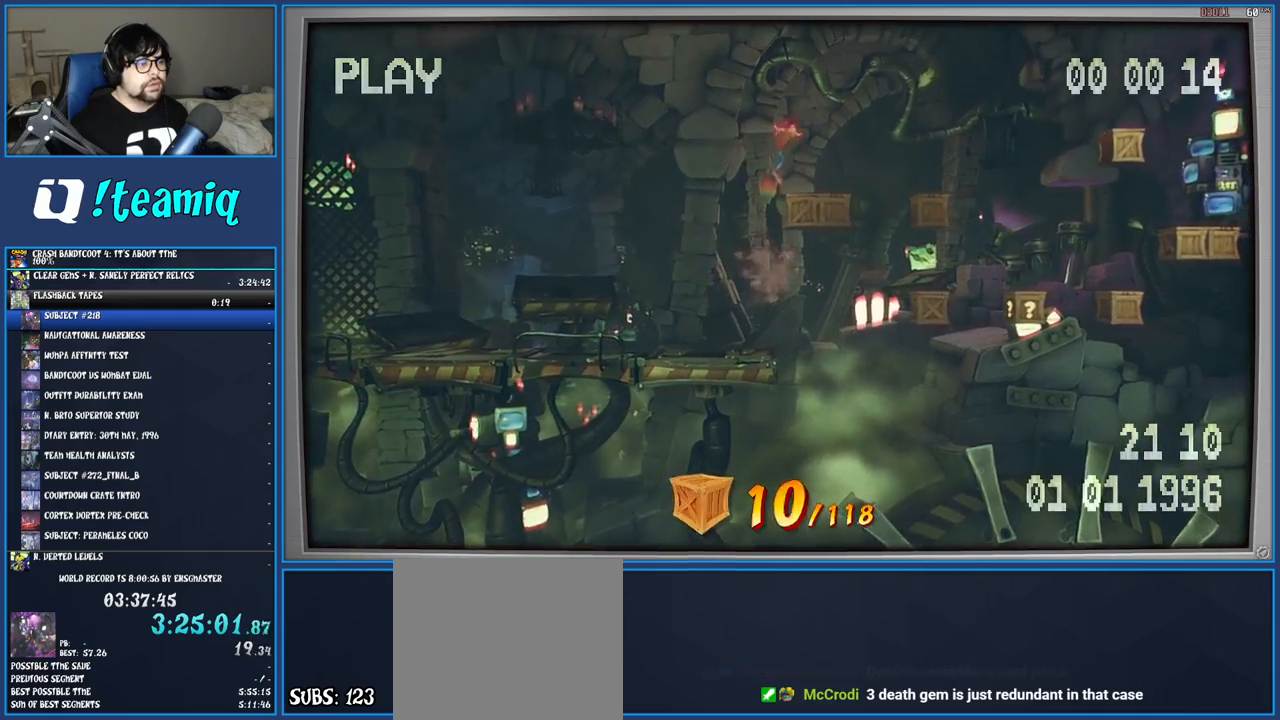
{"buttons": [], "left_stick": "center", "right_stick": "center", "events": [[83, "left_stick", "right"], [200, "left_stick", "center"], [300, "left_stick", "right"], [500, "left_stick", "center"]]}
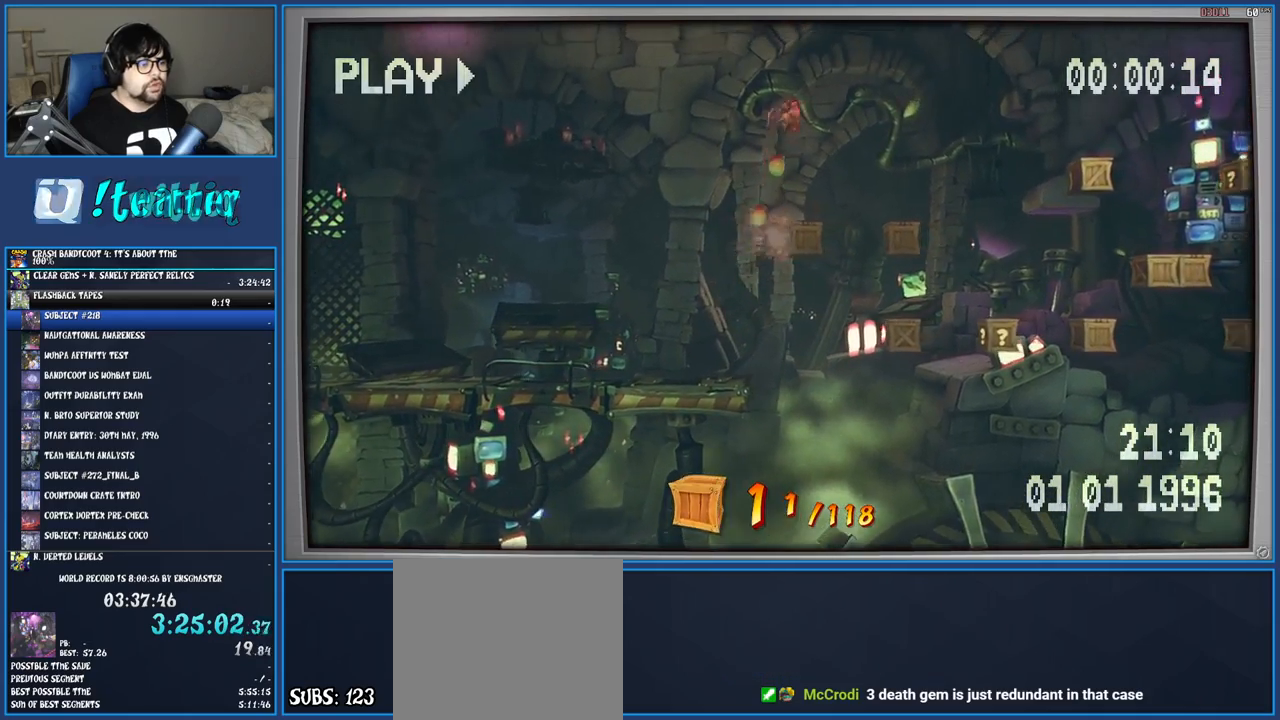
{"buttons": [], "left_stick": "right", "right_stick": "center", "events": [[467, "left_stick", "right"]]}
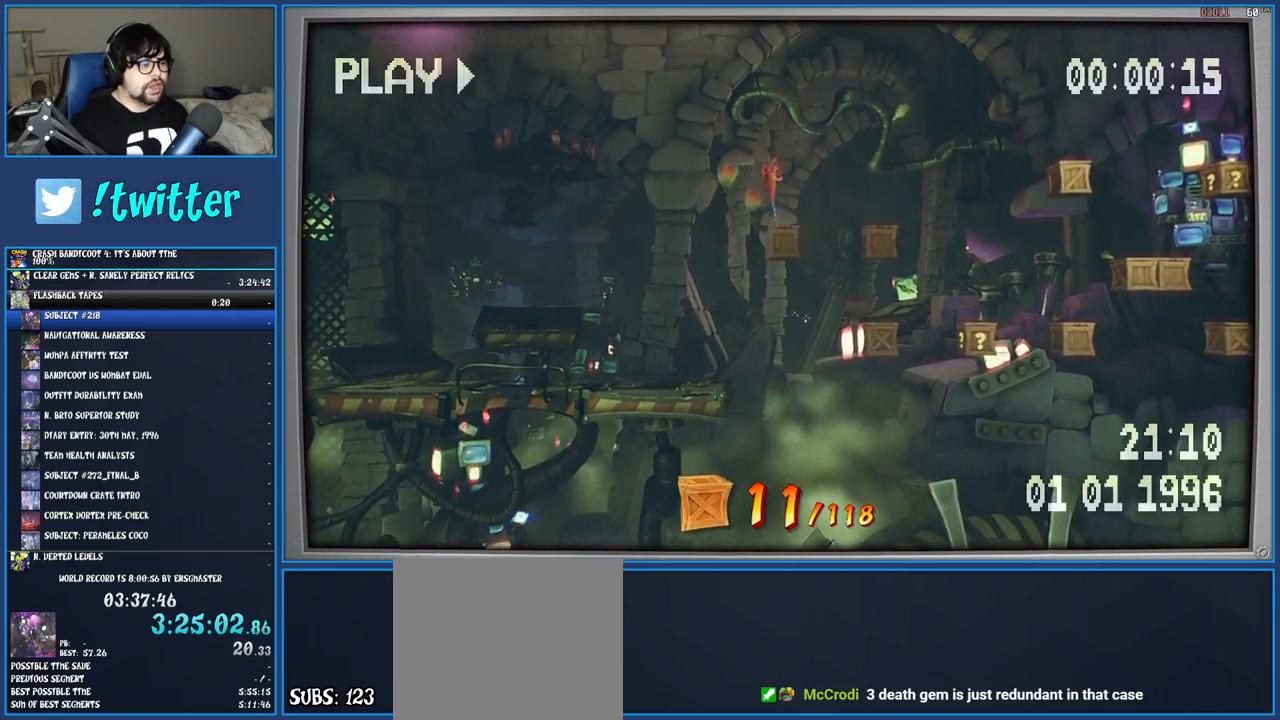
{"buttons": [], "left_stick": "center", "right_stick": "center", "events": [[483, "left_stick", "center"]]}
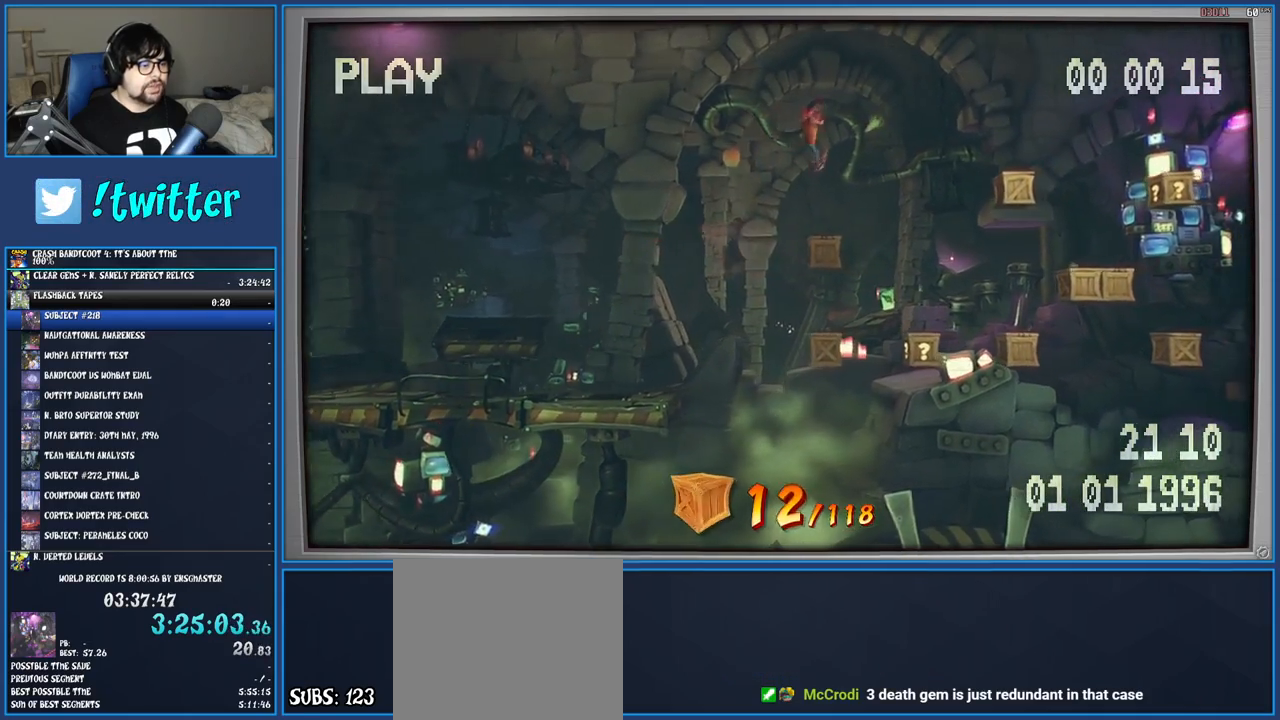
{"buttons": [], "left_stick": "center", "right_stick": "center", "events": []}
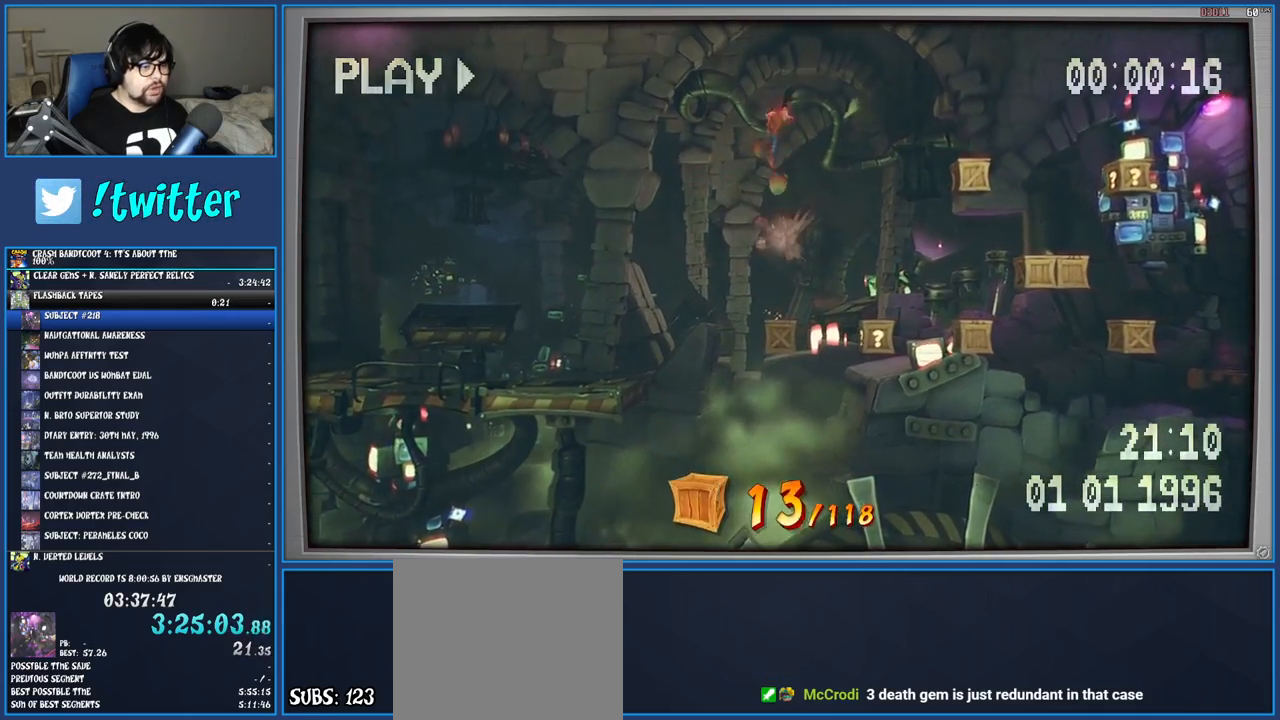
{"buttons": [], "left_stick": "center", "right_stick": "center", "events": []}
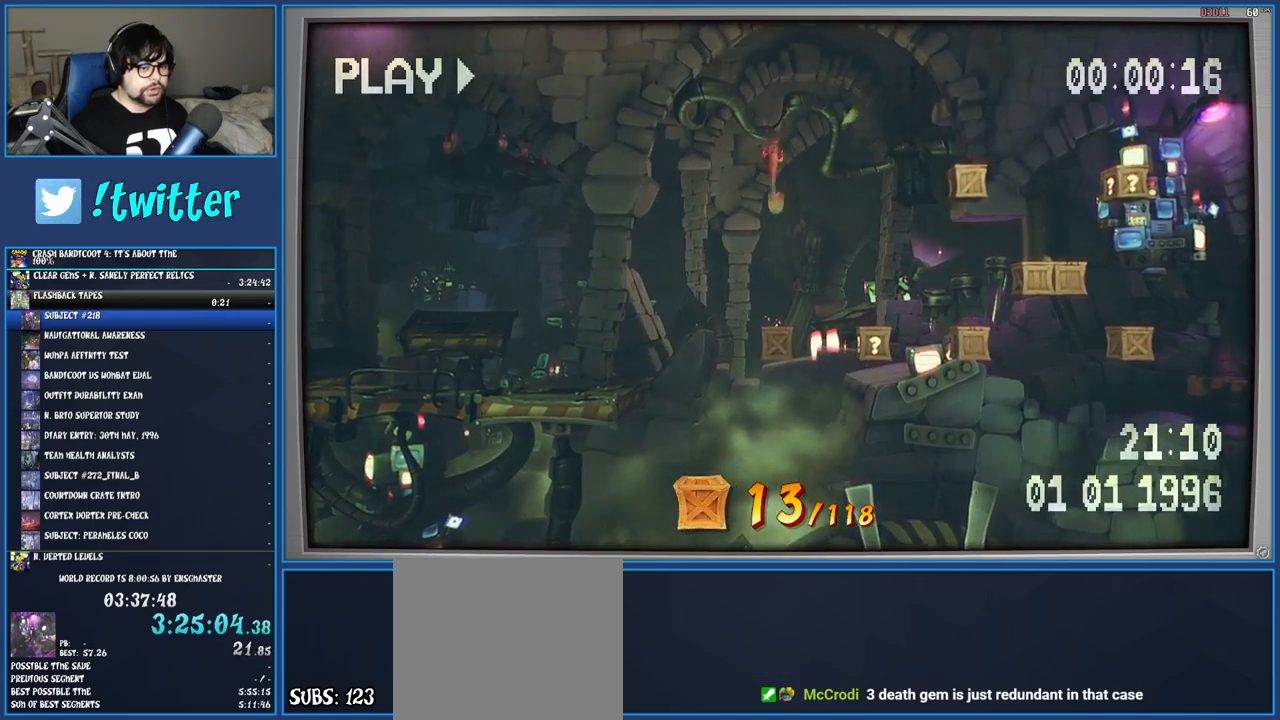
{"buttons": [], "left_stick": "right", "right_stick": "center", "events": [[317, "left_stick", "right"]]}
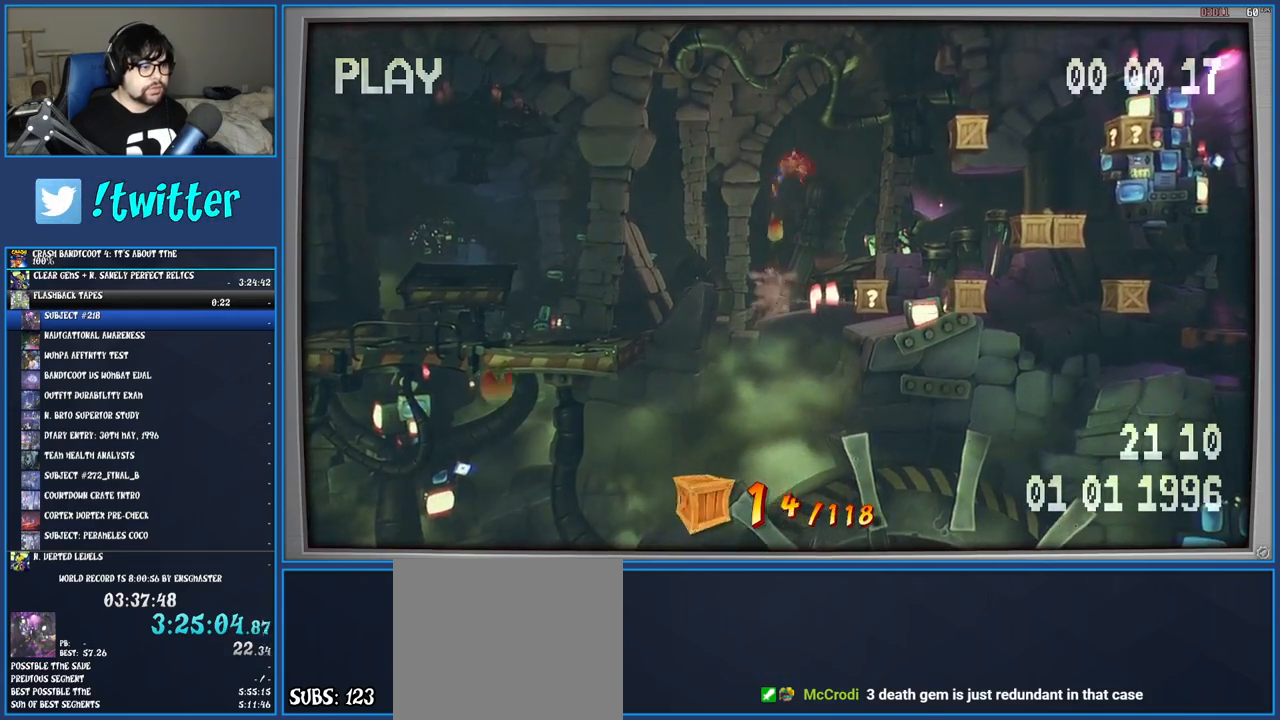
{"buttons": ["CROSS"], "left_stick": "center", "right_stick": "center", "events": [[233, "left_stick", "center"], [500, "CROSS", "down"]]}
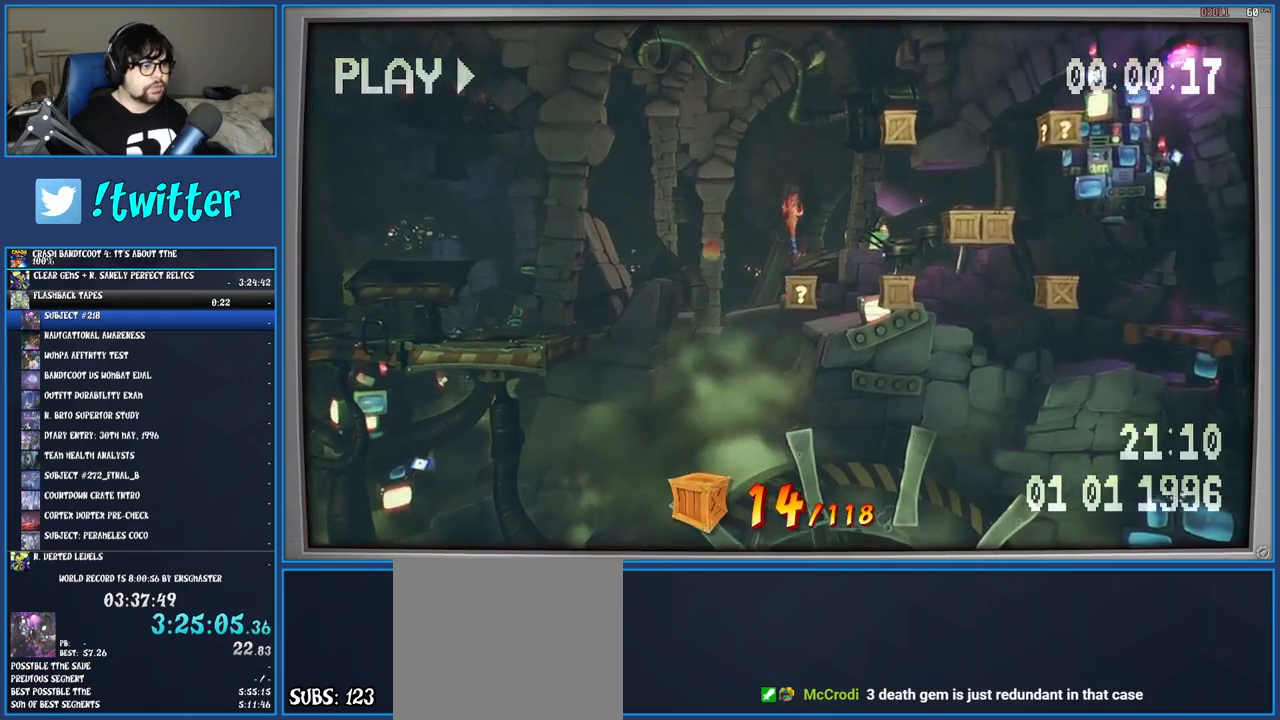
{"buttons": ["CROSS"], "left_stick": "right", "right_stick": "center", "events": [[33, "left_stick", "right"], [300, "SQUARE", "down"], [483, "SQUARE", "up"]]}
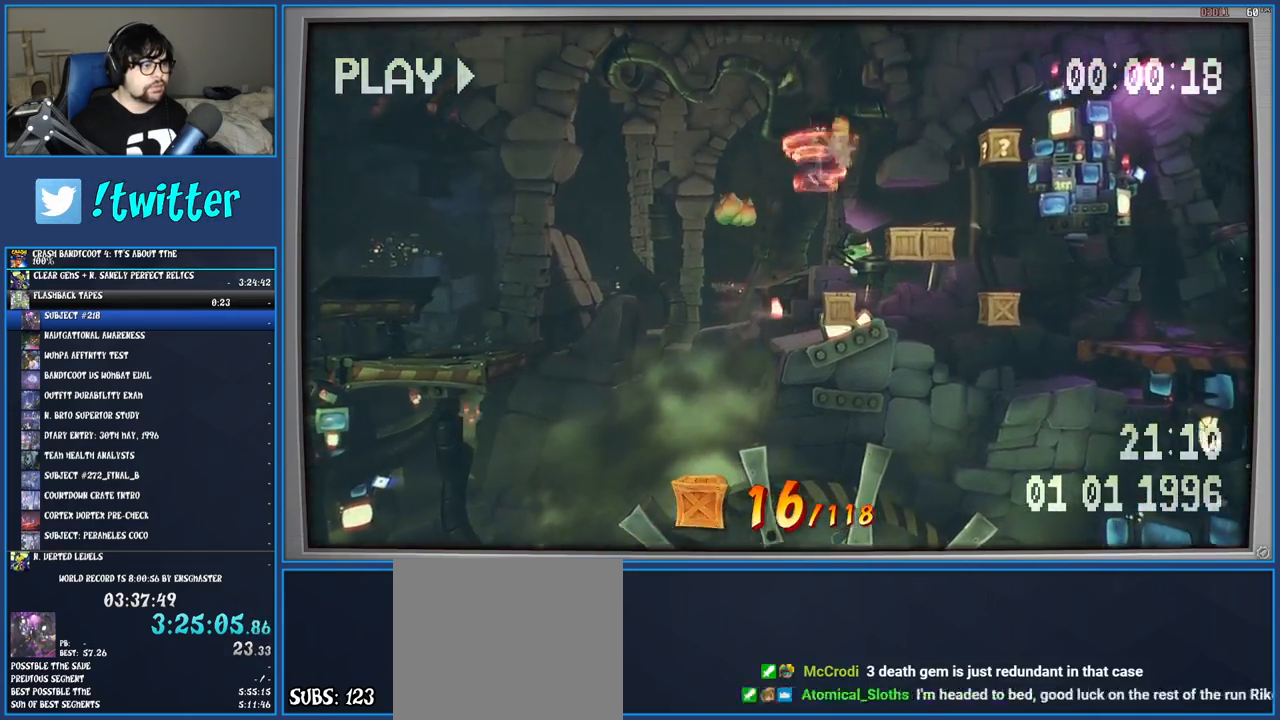
{"buttons": [], "left_stick": "center", "right_stick": "center", "events": [[17, "left_stick", "center"], [83, "CROSS", "up"]]}
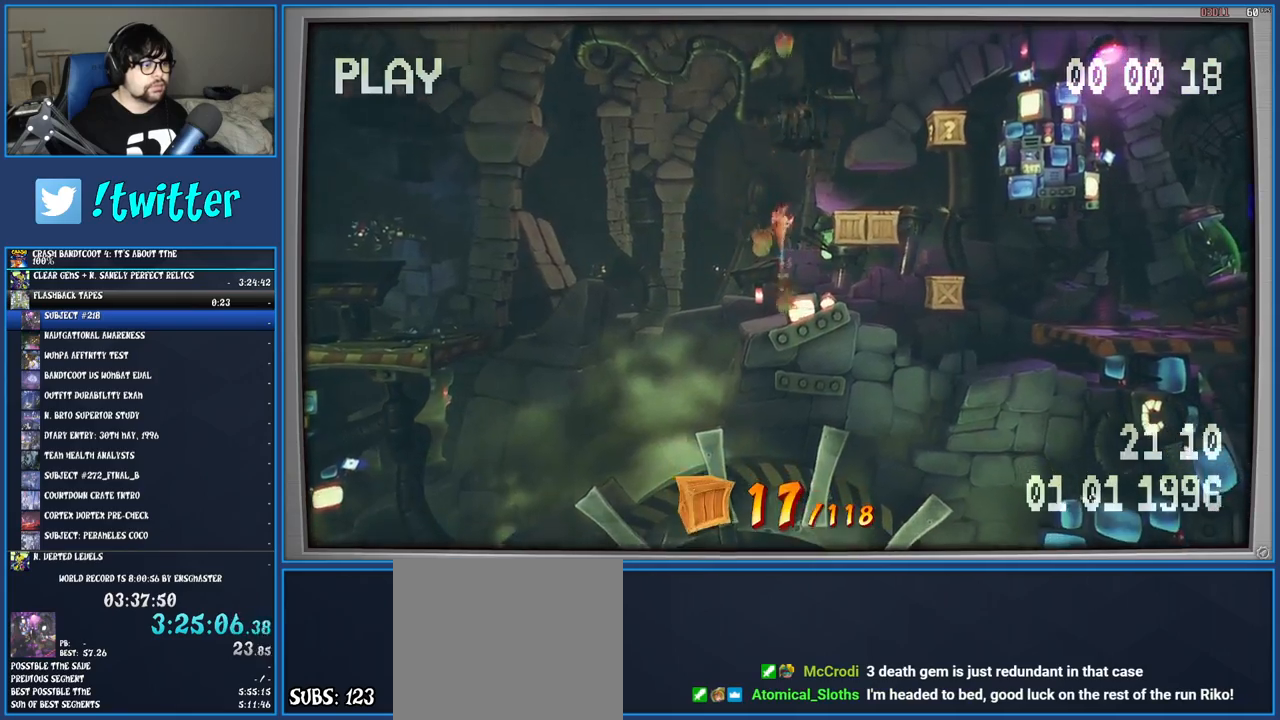
{"buttons": [], "left_stick": "right", "right_stick": "center", "events": [[33, "left_stick", "right"], [300, "left_stick", "center"], [500, "left_stick", "right"]]}
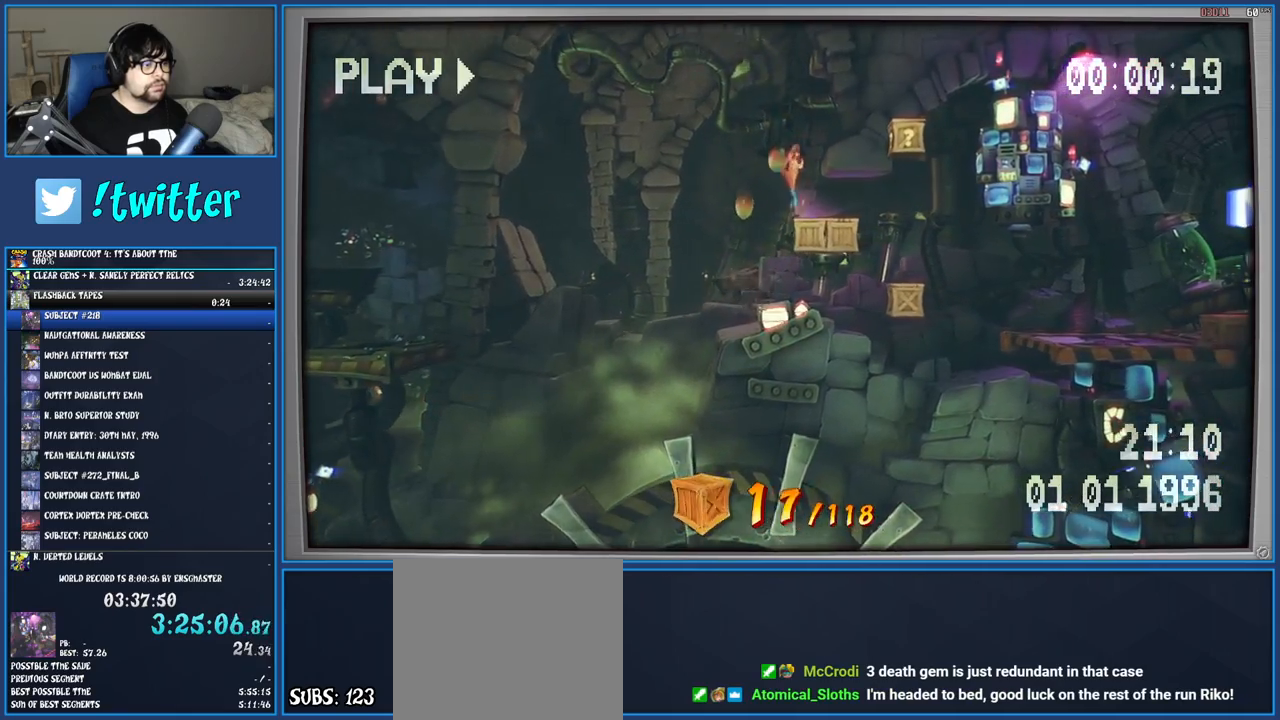
{"buttons": [], "left_stick": "center", "right_stick": "center", "events": [[283, "left_stick", "center"]]}
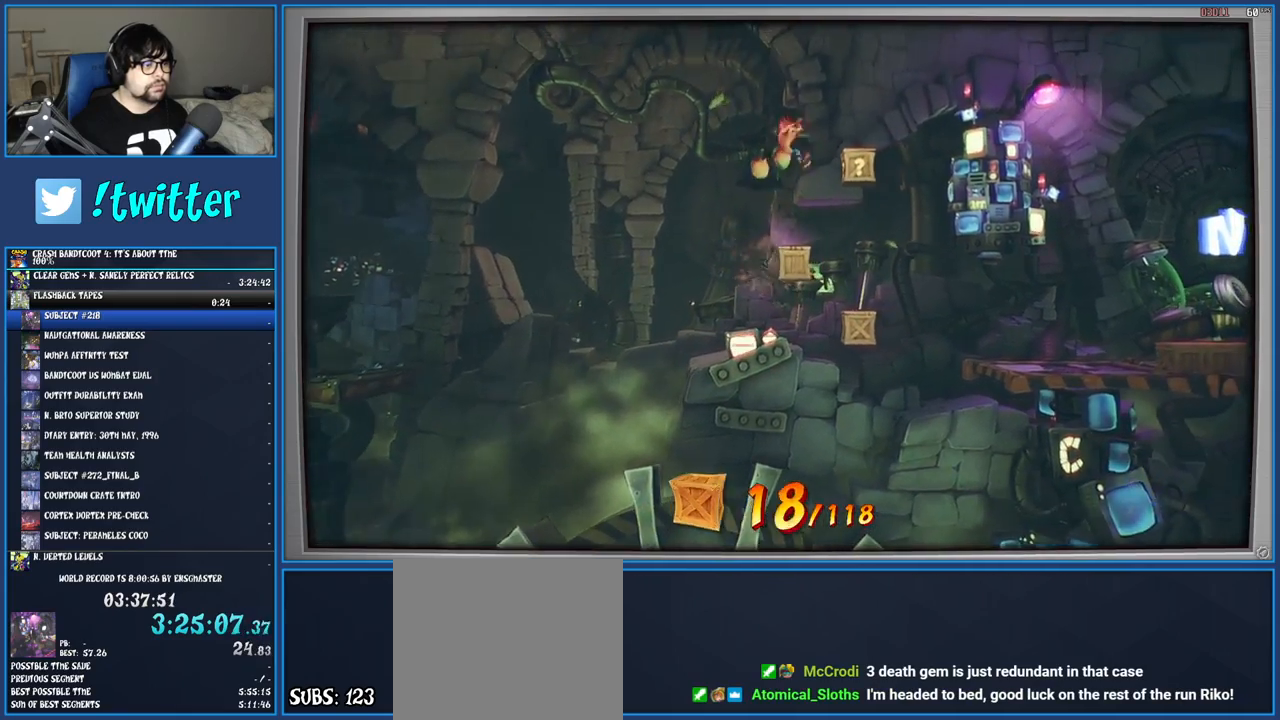
{"buttons": ["SQUARE"], "left_stick": "right", "right_stick": "center", "events": [[283, "left_stick", "right"], [433, "SQUARE", "down"]]}
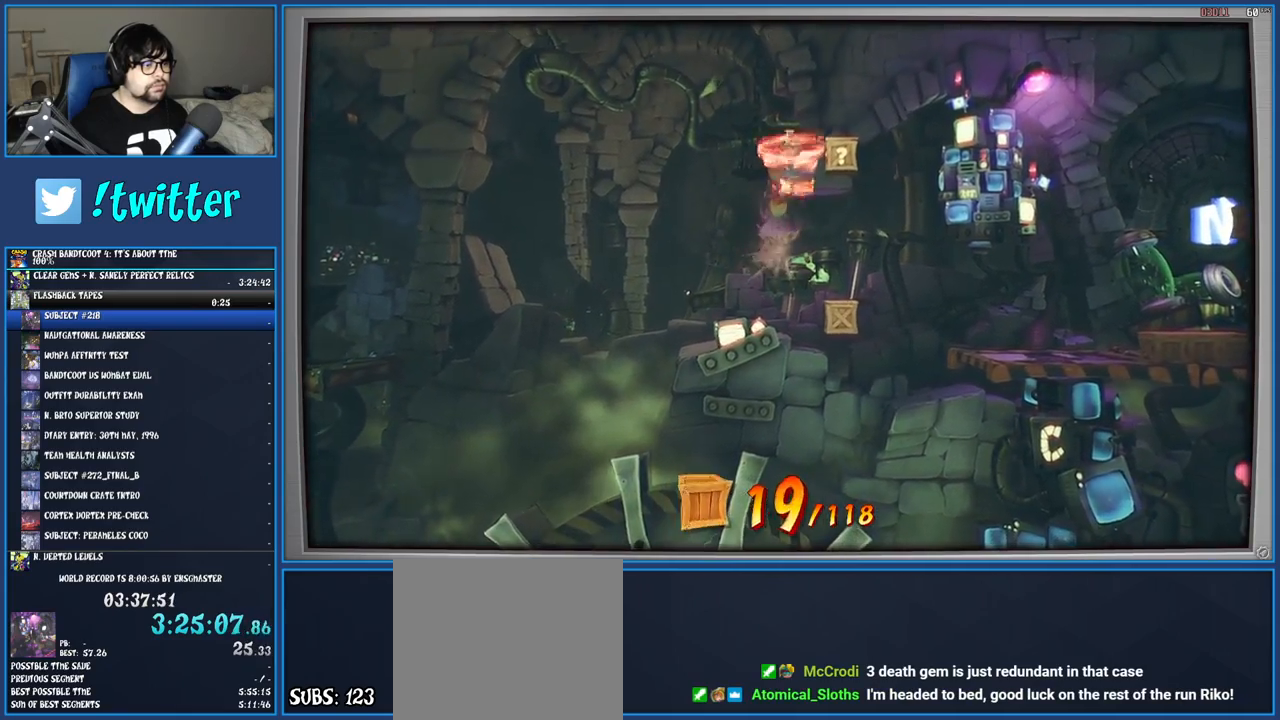
{"buttons": [], "left_stick": "center", "right_stick": "center", "events": [[117, "left_stick", "center"], [133, "SQUARE", "up"]]}
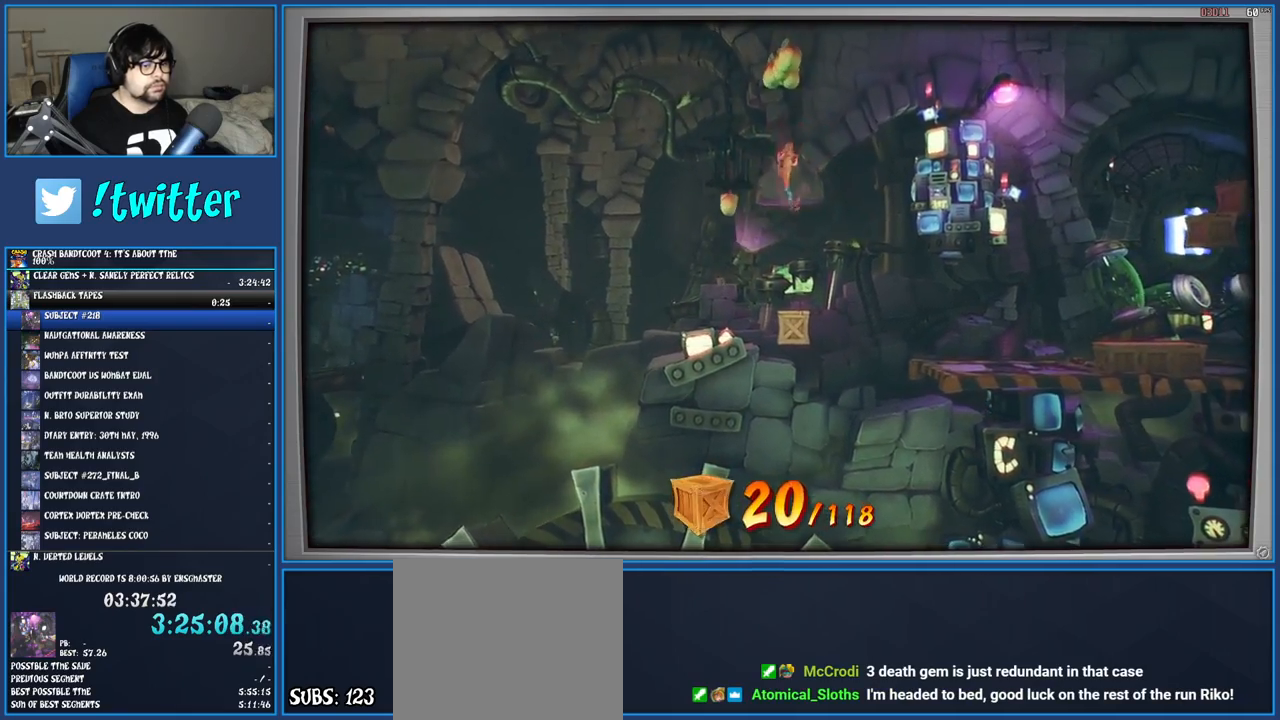
{"buttons": [], "left_stick": "right", "right_stick": "center", "events": [[267, "left_stick", "right"]]}
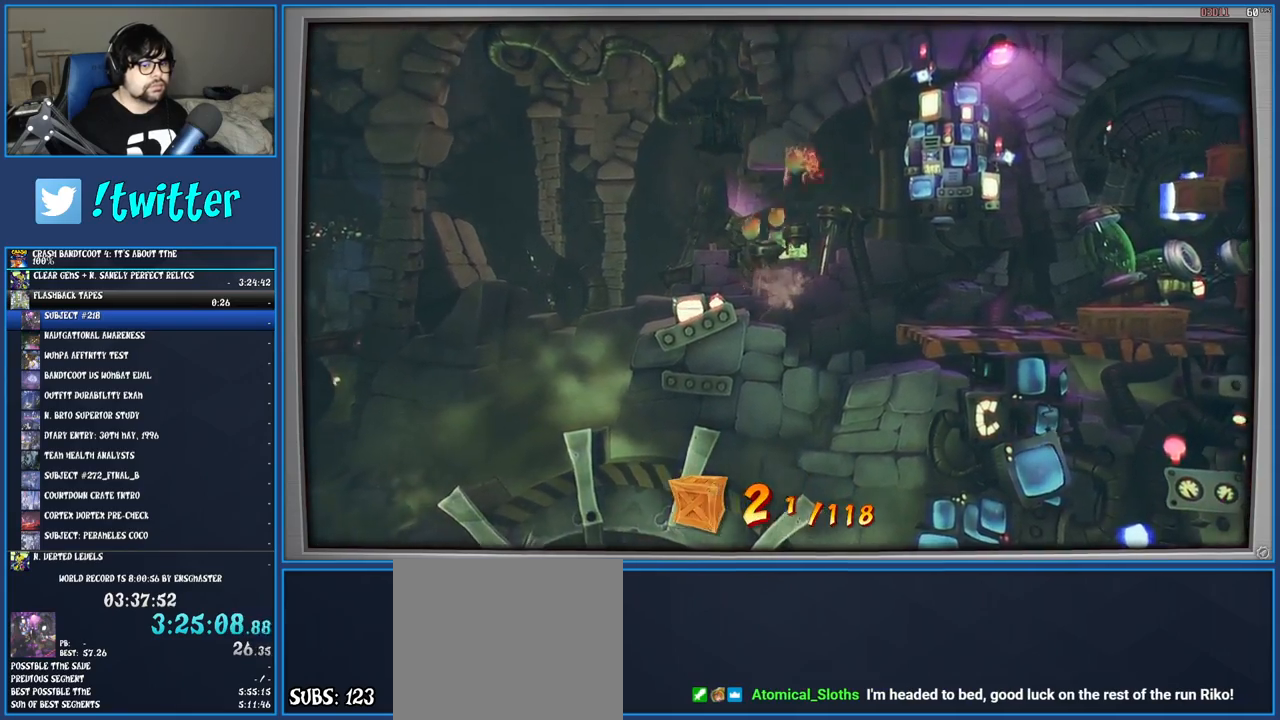
{"buttons": [], "left_stick": "right", "right_stick": "center", "events": []}